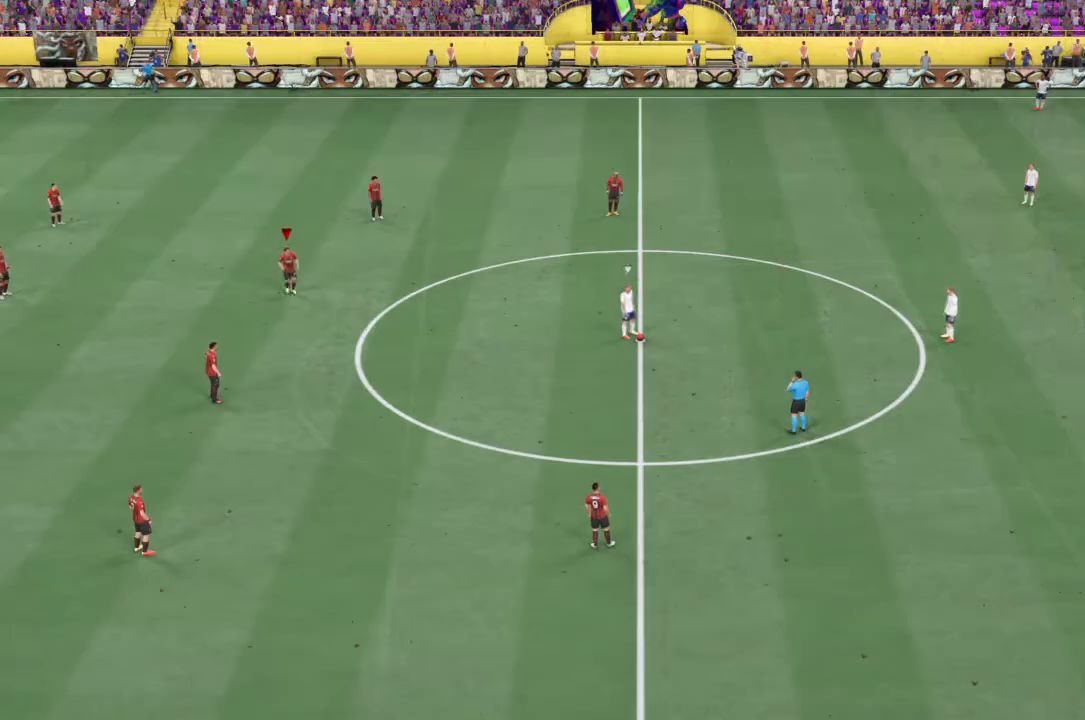
Gameplay with a controller (PlayStation layout); each line is a JSON object with the inputs held at the frame after it. "events" lists button and stick changes between this image and that frame as [ms after this image, input, new state], when the widget could be followed in between. Not read: L3 R3.
{"buttons": [], "left_stick": "center", "right_stick": "center", "events": []}
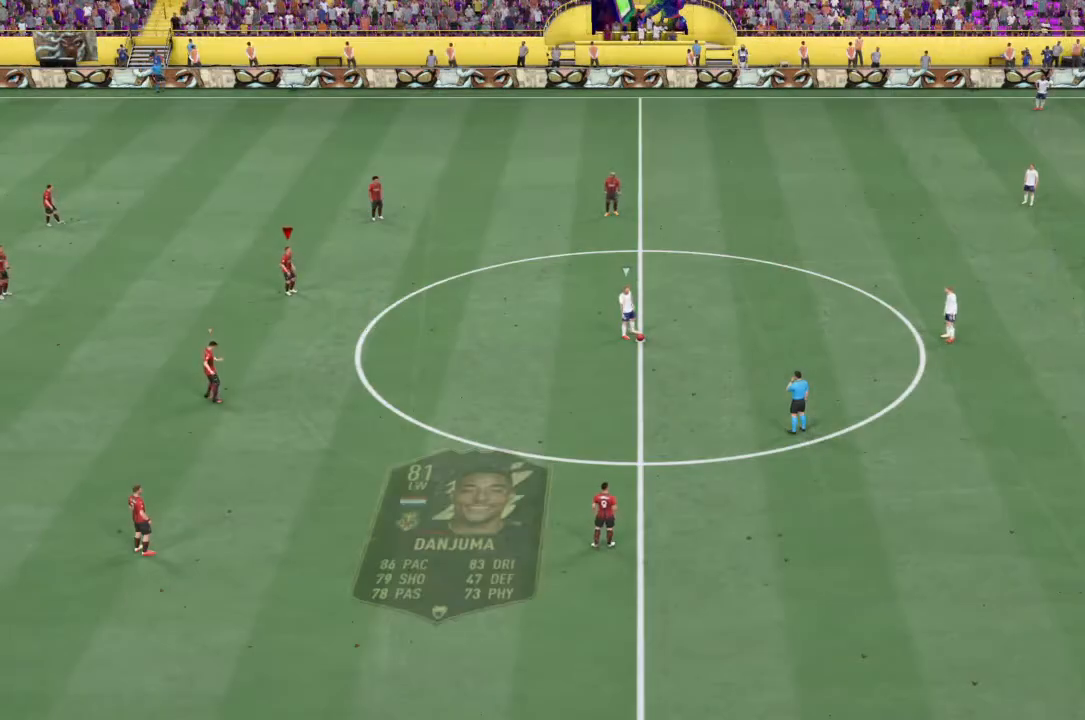
{"buttons": [], "left_stick": "right", "right_stick": "center", "events": [[334, "left_stick", "right"]]}
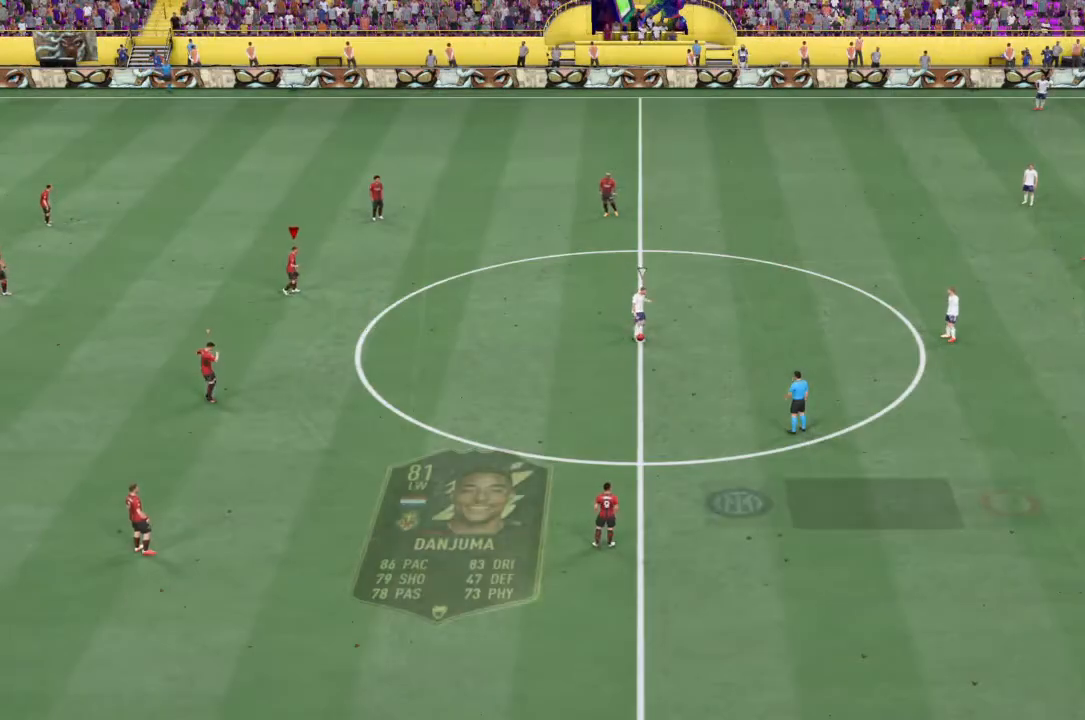
{"buttons": [], "left_stick": "right", "right_stick": "center", "events": []}
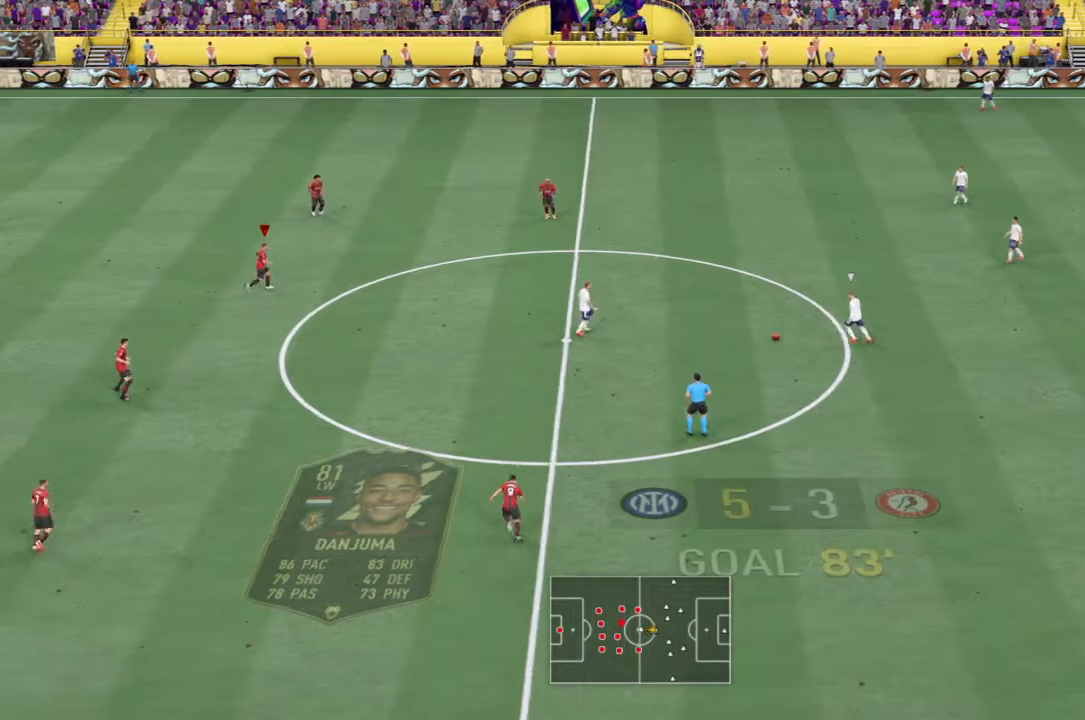
{"buttons": [], "left_stick": "center", "right_stick": "center", "events": [[200, "left_stick", "down-right"], [467, "left_stick", "center"]]}
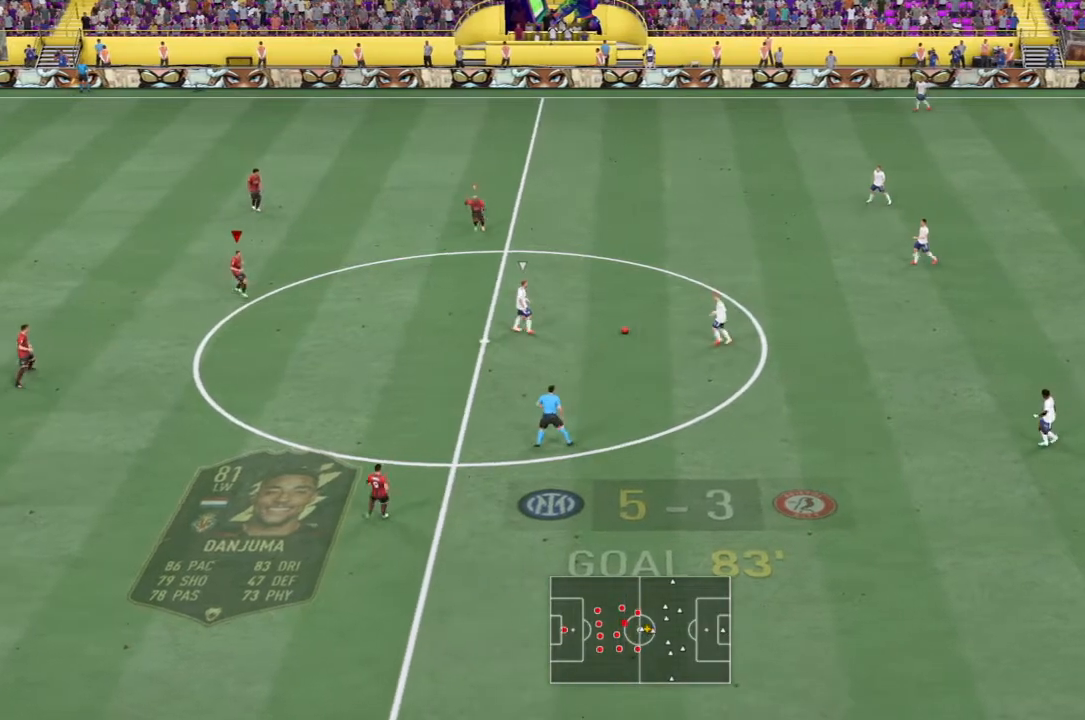
{"buttons": ["CROSS", "R2"], "left_stick": "center", "right_stick": "center", "events": [[134, "CROSS", "down"], [134, "R2", "down"]]}
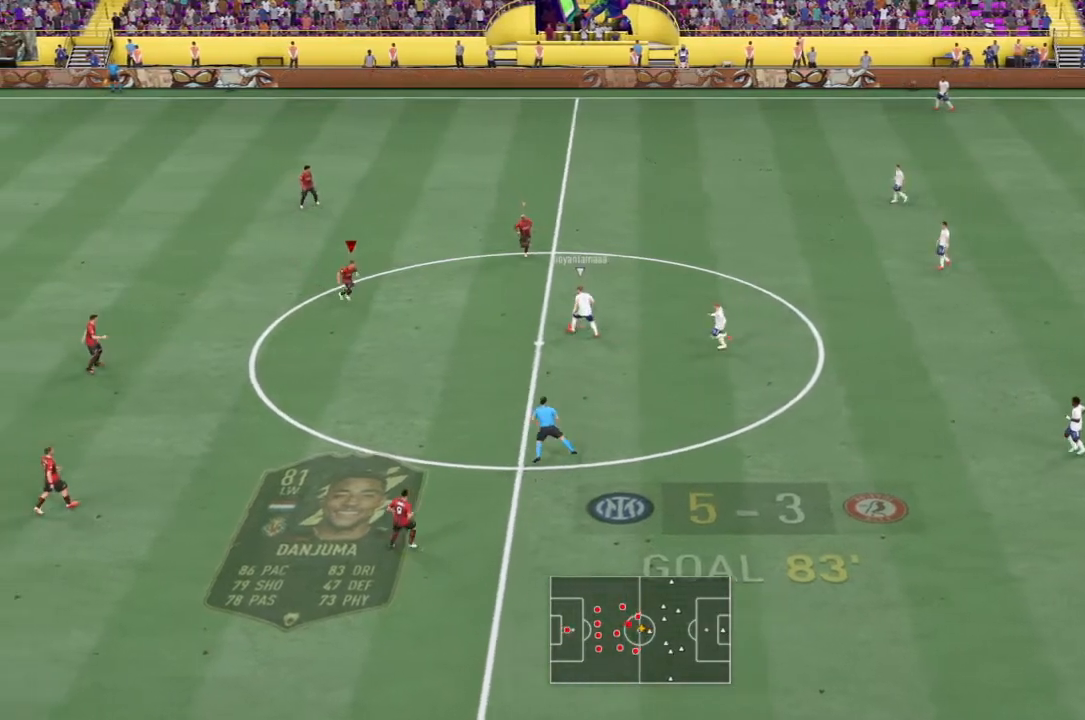
{"buttons": ["CROSS", "R2"], "left_stick": "down-right", "right_stick": "center", "events": [[133, "left_stick", "down-right"]]}
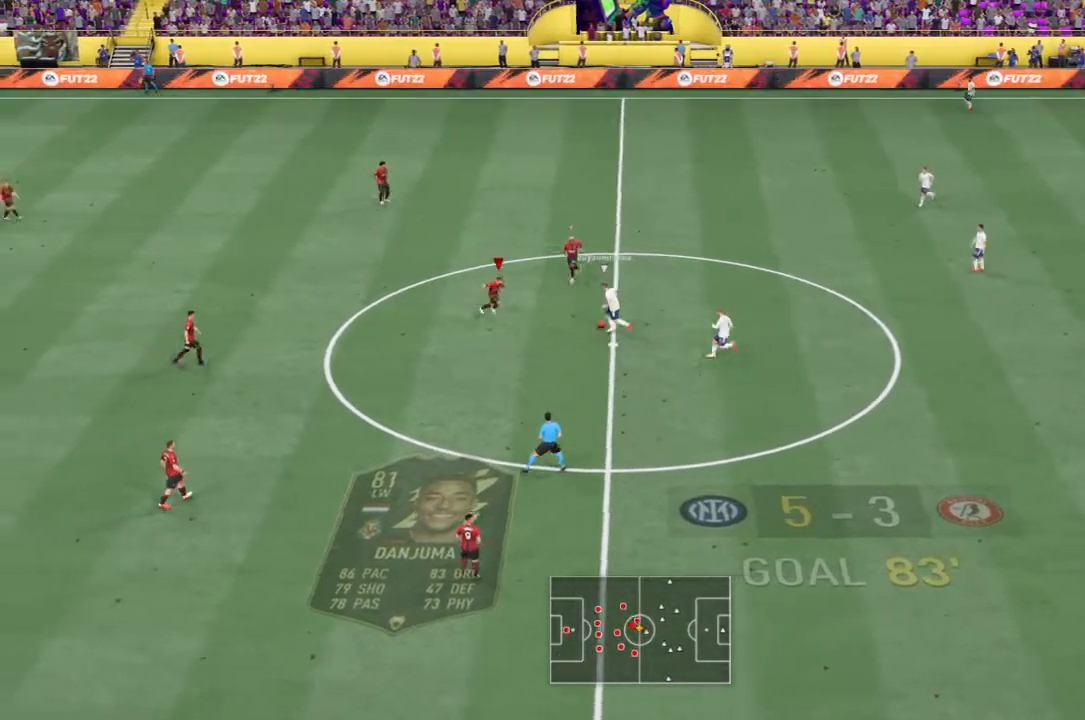
{"buttons": ["R2"], "left_stick": "right", "right_stick": "center", "events": [[67, "CROSS", "up"], [134, "SQUARE", "down"], [267, "left_stick", "right"], [401, "SQUARE", "up"]]}
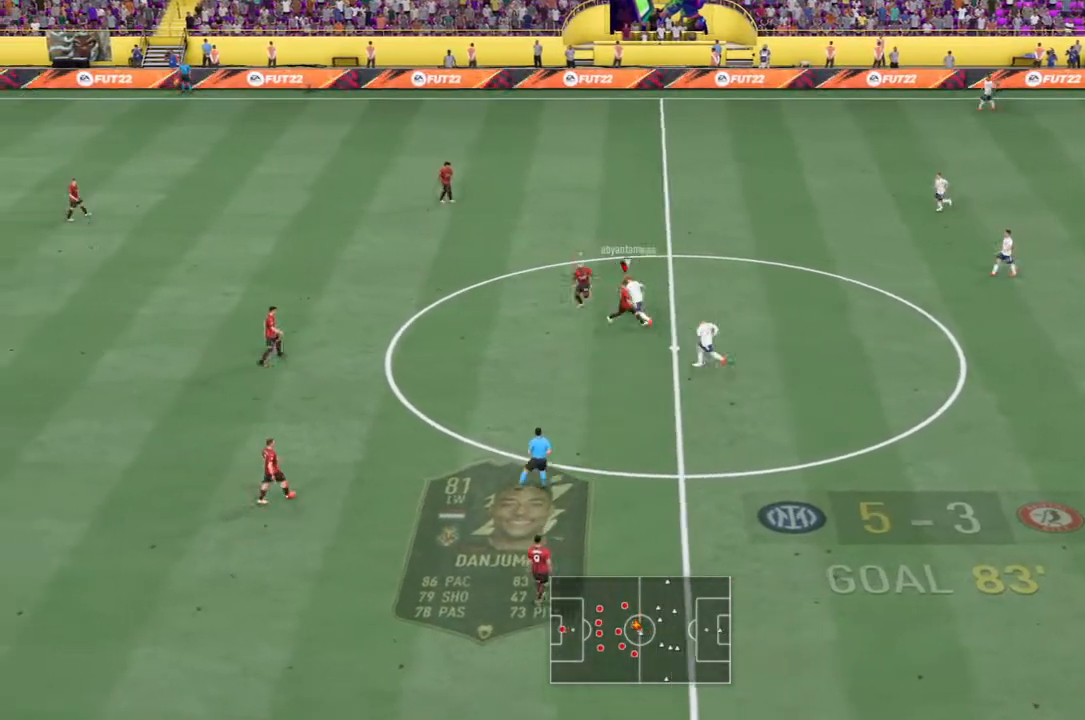
{"buttons": ["R2"], "left_stick": "up", "right_stick": "center", "events": [[167, "left_stick", "up-right"], [267, "L1", "down"], [467, "L1", "up"], [500, "left_stick", "up"]]}
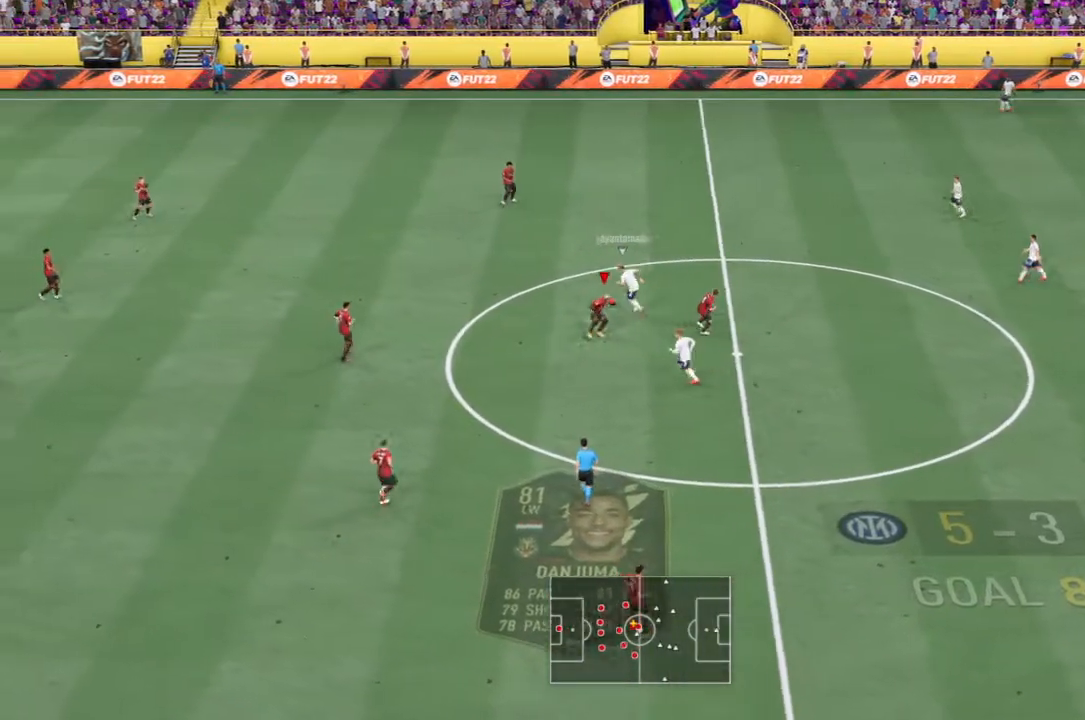
{"buttons": ["L1", "R2"], "left_stick": "up-left", "right_stick": "center", "events": [[201, "left_stick", "up-left"], [501, "L1", "down"]]}
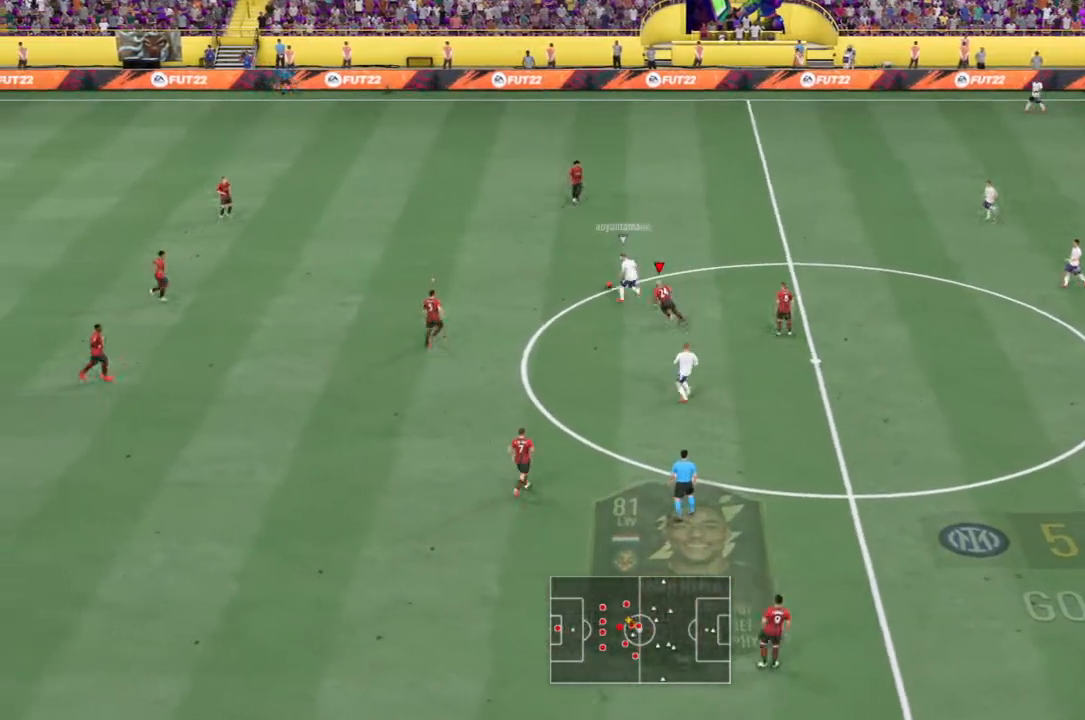
{"buttons": ["R2"], "left_stick": "up-left", "right_stick": "center", "events": [[167, "L1", "up"]]}
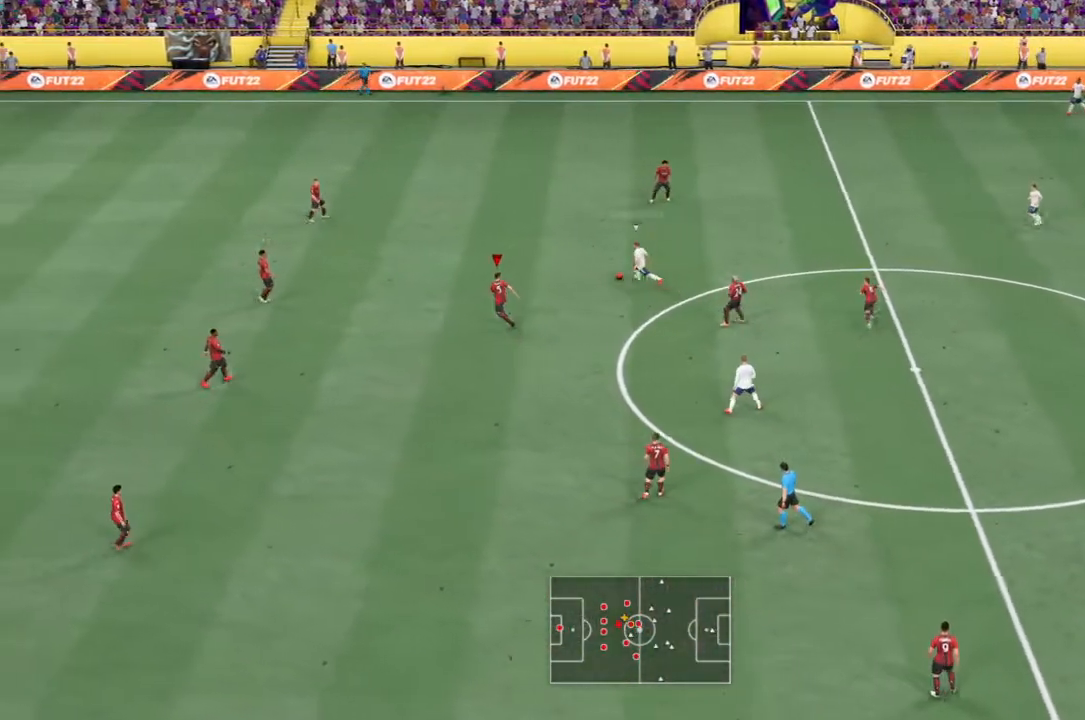
{"buttons": ["R2"], "left_stick": "up", "right_stick": "center", "events": [[468, "left_stick", "up"]]}
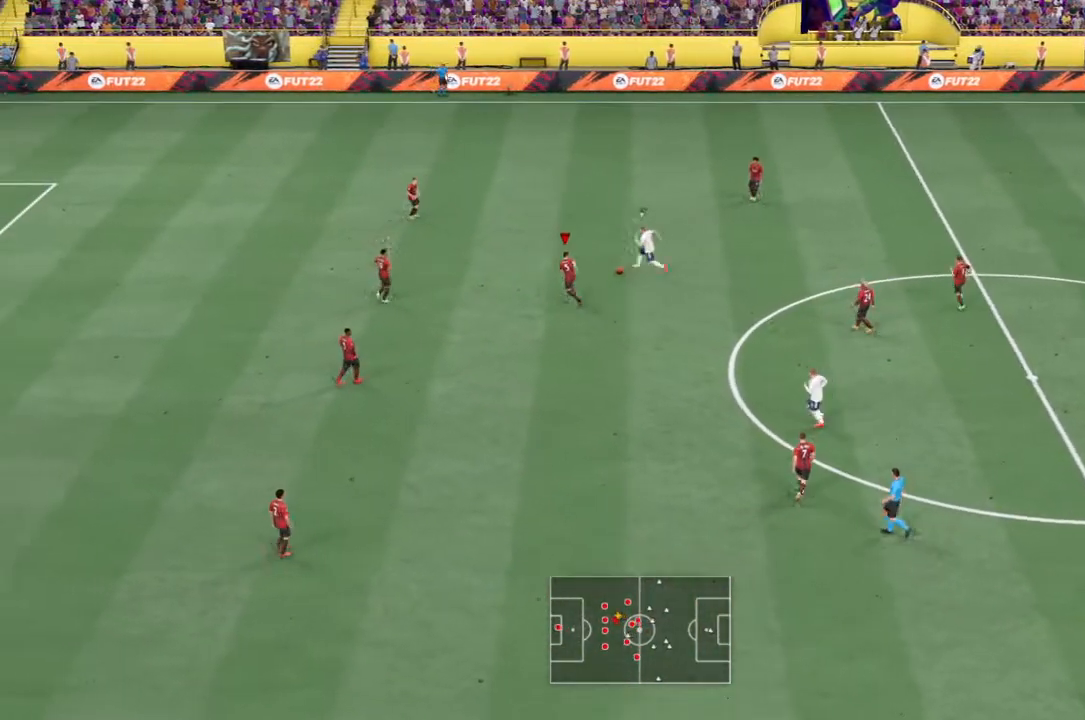
{"buttons": ["R2"], "left_stick": "up-right", "right_stick": "center", "events": [[167, "CIRCLE", "down"], [234, "left_stick", "up-right"], [467, "CIRCLE", "up"]]}
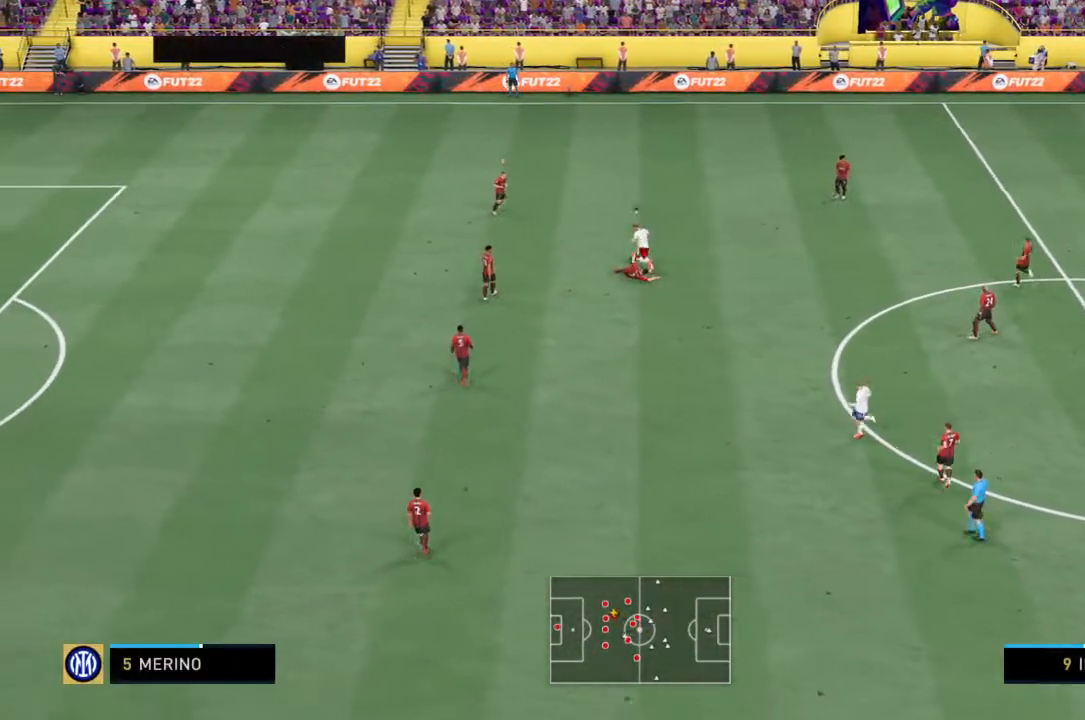
{"buttons": ["L1", "R2"], "left_stick": "up", "right_stick": "center", "events": [[34, "R2", "up"], [301, "R2", "down"], [367, "left_stick", "up"], [468, "L1", "down"]]}
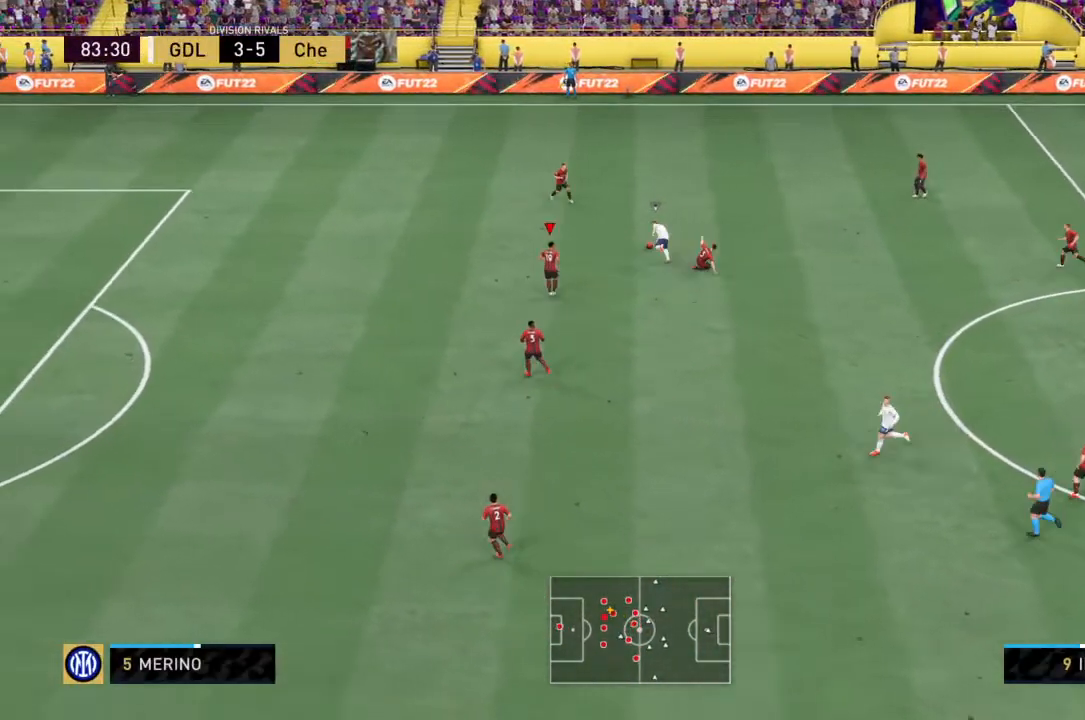
{"buttons": ["R2"], "left_stick": "up", "right_stick": "center", "events": [[33, "left_stick", "up-left"], [133, "L1", "up"], [467, "left_stick", "up"]]}
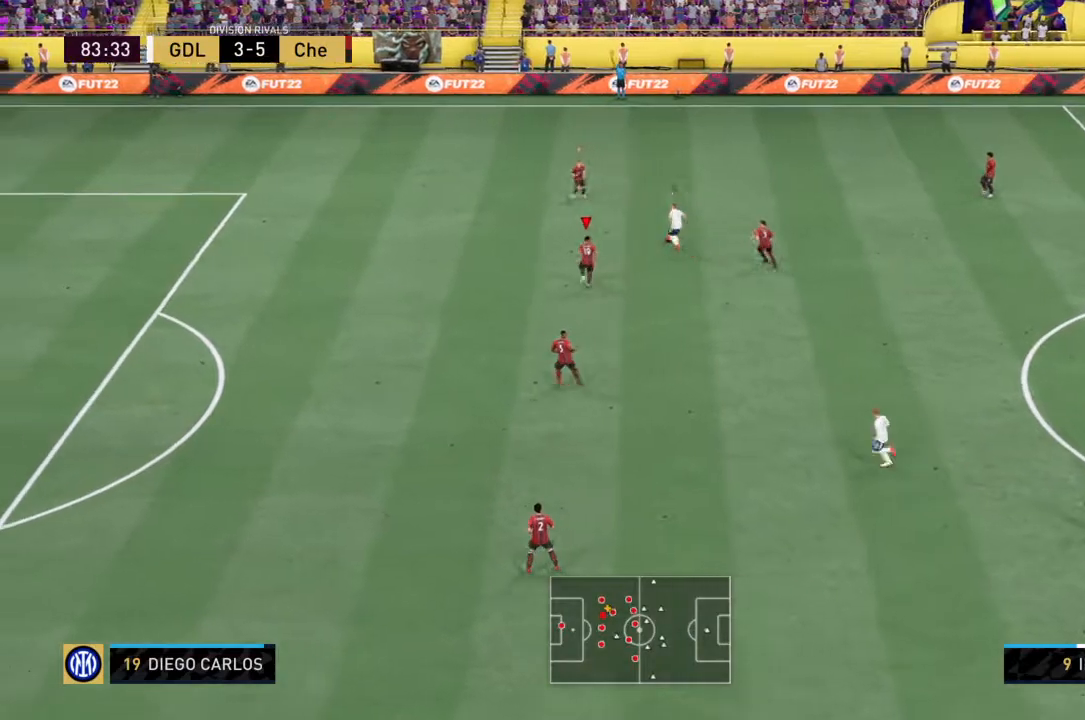
{"buttons": ["R2"], "left_stick": "up", "right_stick": "center", "events": []}
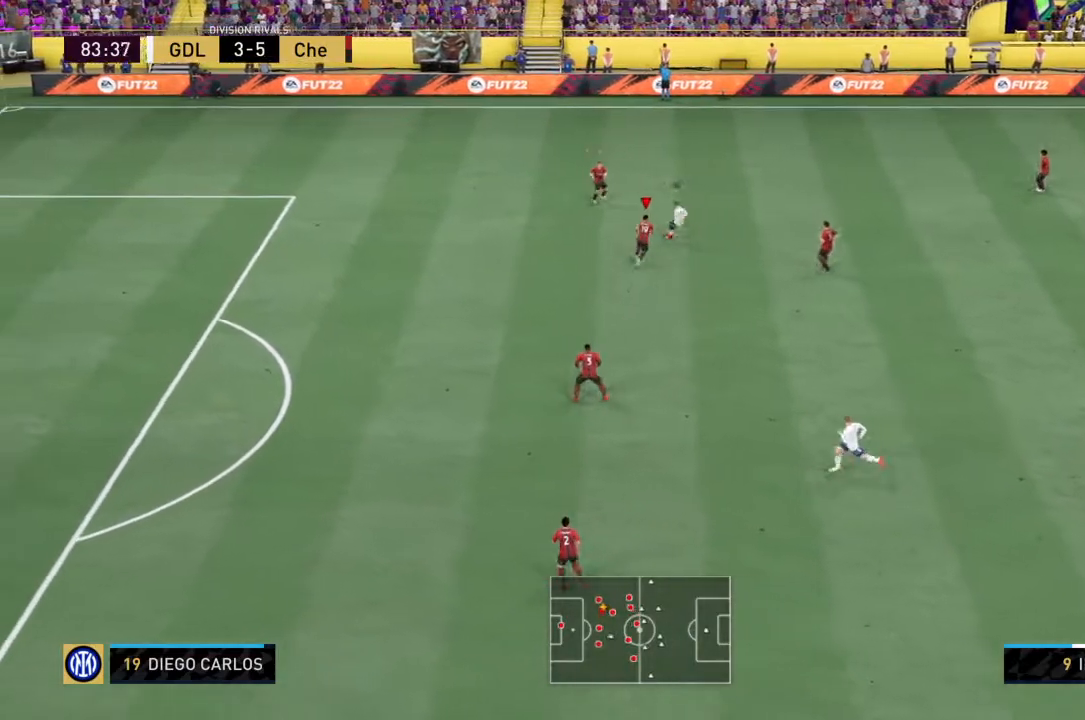
{"buttons": [], "left_stick": "up-right", "right_stick": "center", "events": [[67, "CIRCLE", "down"], [200, "left_stick", "up-right"], [334, "CIRCLE", "up"], [400, "R2", "up"]]}
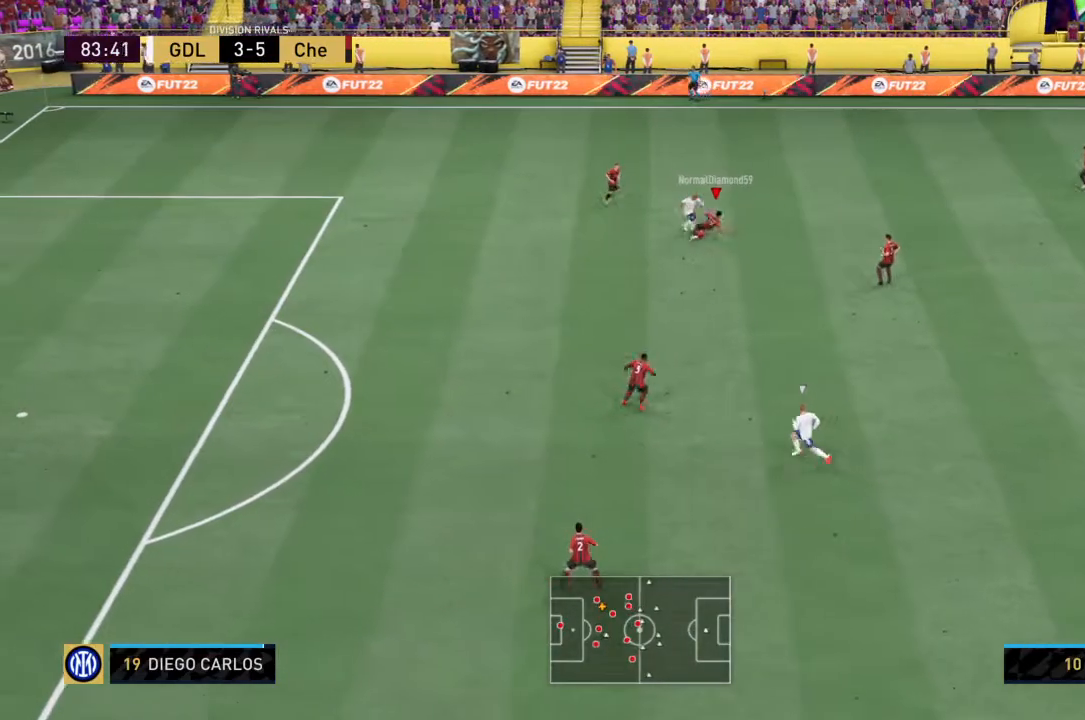
{"buttons": ["R2"], "left_stick": "up-right", "right_stick": "center", "events": [[101, "R2", "down"]]}
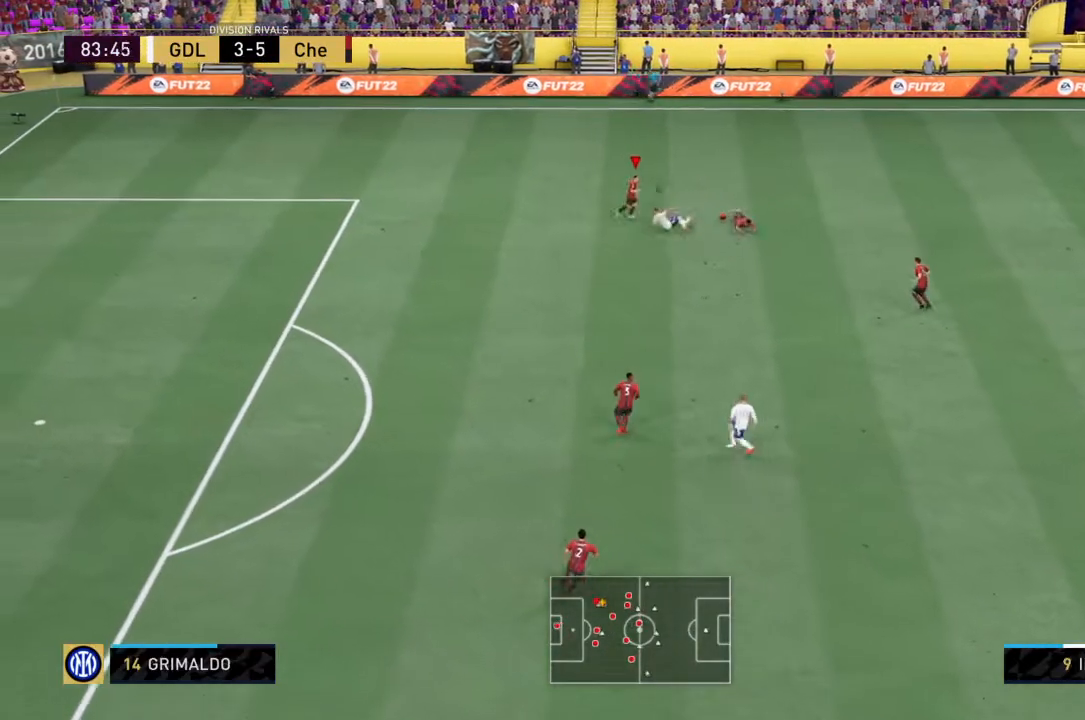
{"buttons": ["R2"], "left_stick": "right", "right_stick": "center", "events": [[300, "left_stick", "right"]]}
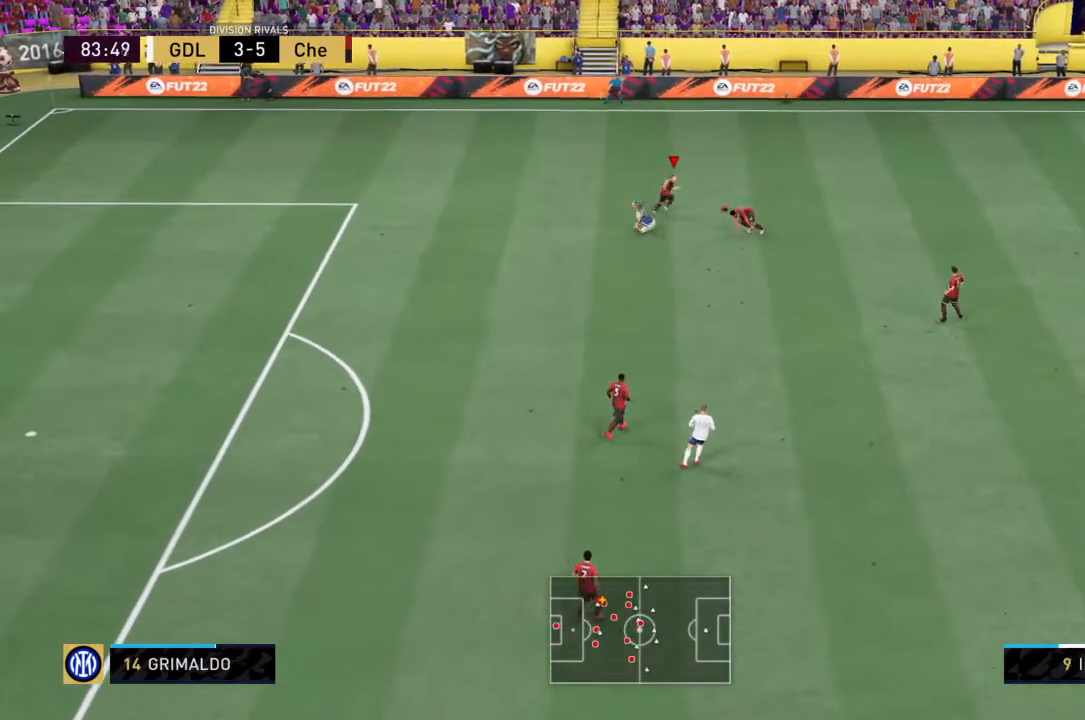
{"buttons": ["R2"], "left_stick": "right", "right_stick": "center", "events": []}
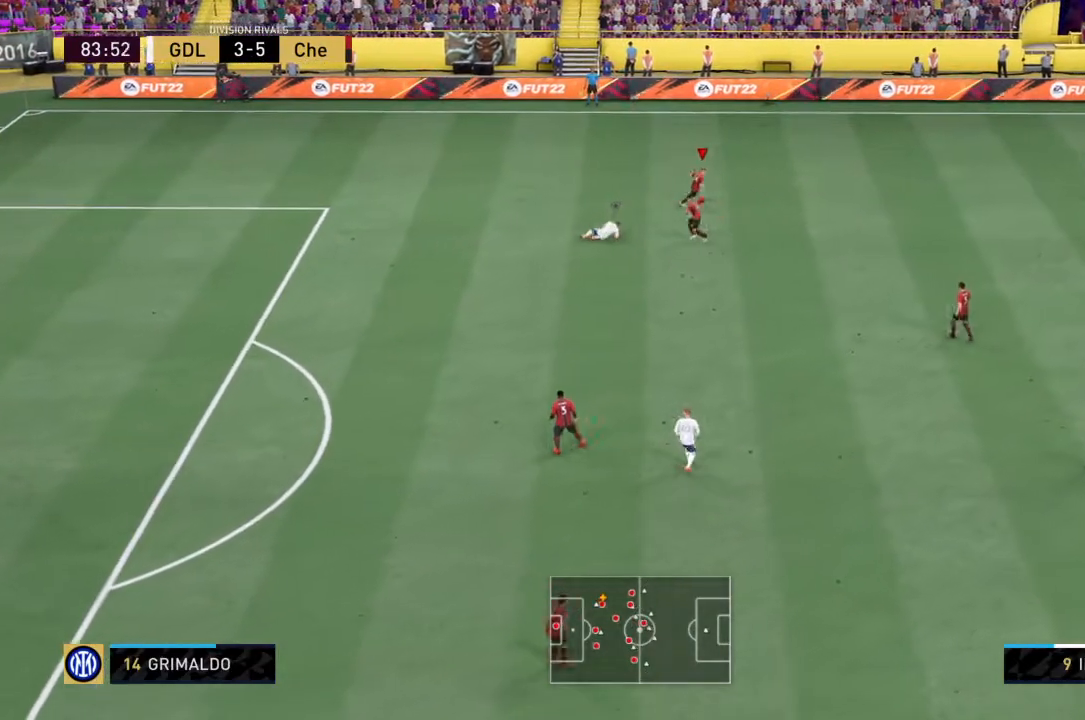
{"buttons": ["CROSS"], "left_stick": "down-right", "right_stick": "center", "events": [[200, "left_stick", "down-right"], [467, "CROSS", "down"], [500, "R2", "up"]]}
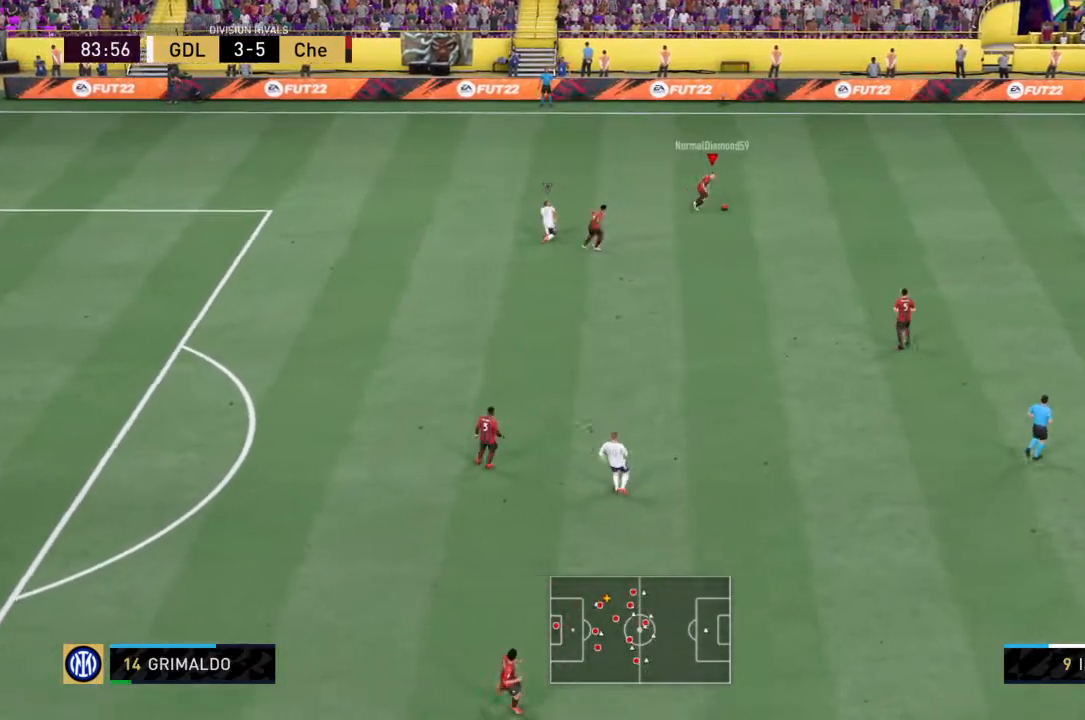
{"buttons": [], "left_stick": "down-right", "right_stick": "center", "events": [[167, "CROSS", "up"]]}
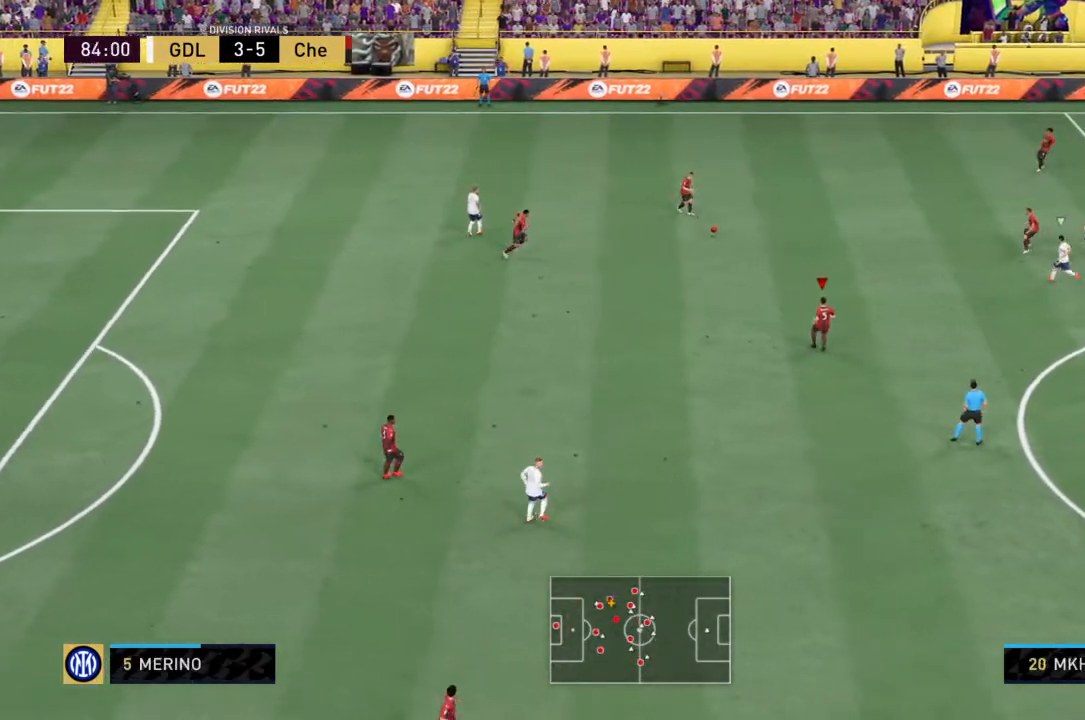
{"buttons": [], "left_stick": "down-right", "right_stick": "center", "events": [[33, "left_stick", "down"], [400, "left_stick", "down-right"]]}
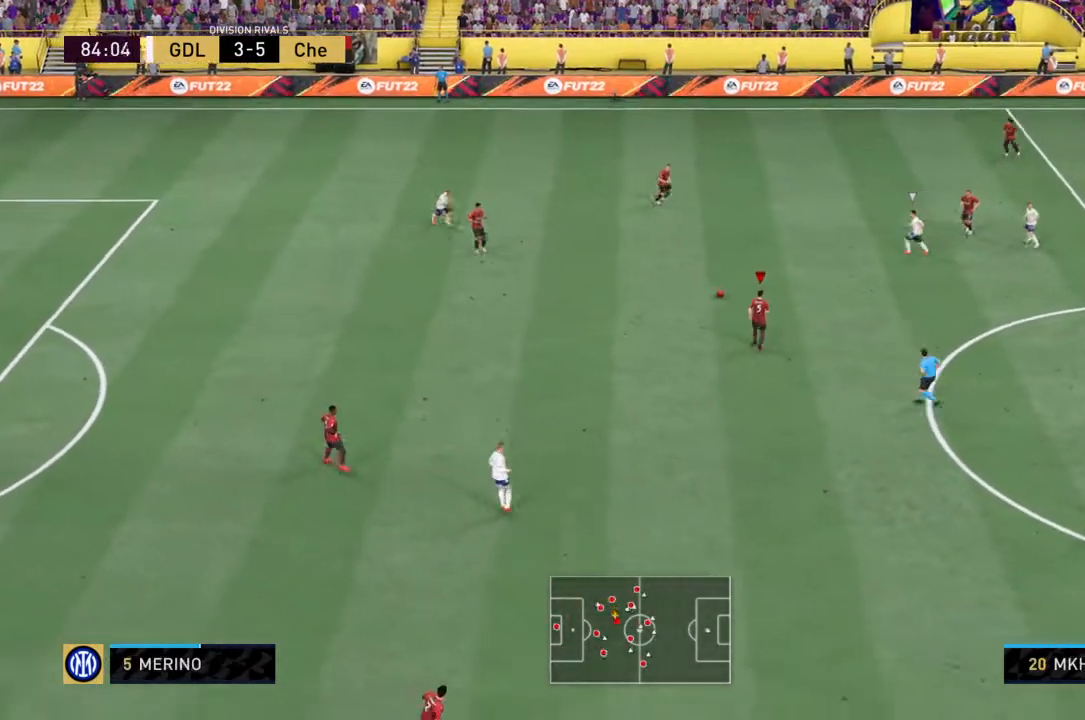
{"buttons": [], "left_stick": "down-right", "right_stick": "center", "events": [[334, "CROSS", "down"], [468, "CROSS", "up"]]}
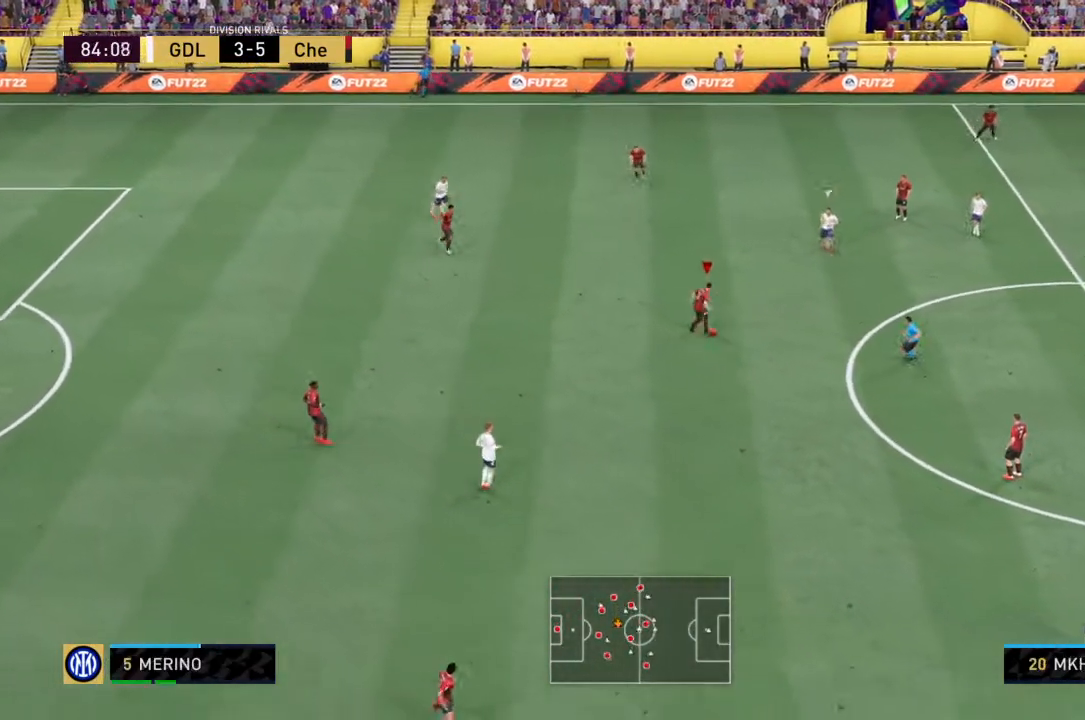
{"buttons": ["R2"], "left_stick": "down-right", "right_stick": "center", "events": [[234, "R2", "down"]]}
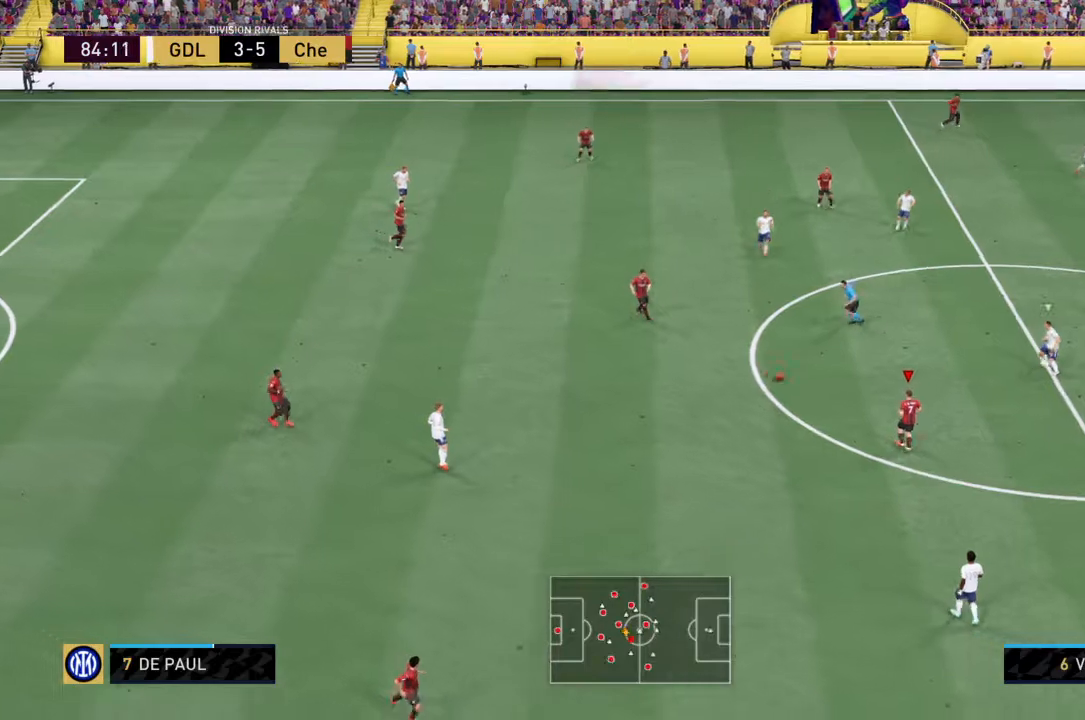
{"buttons": [], "left_stick": "up", "right_stick": "center", "events": [[67, "left_stick", "right"], [134, "R2", "up"], [167, "left_stick", "up-right"], [334, "left_stick", "up"]]}
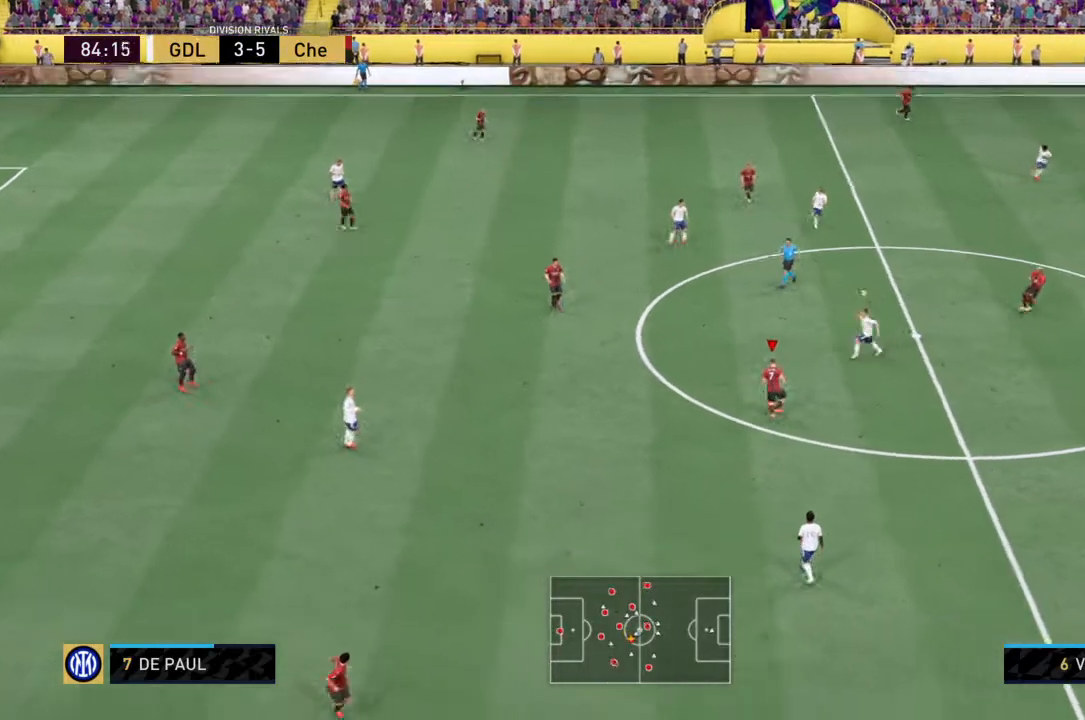
{"buttons": [], "left_stick": "right", "right_stick": "center", "events": [[133, "left_stick", "right"], [267, "CROSS", "down"], [400, "CROSS", "up"]]}
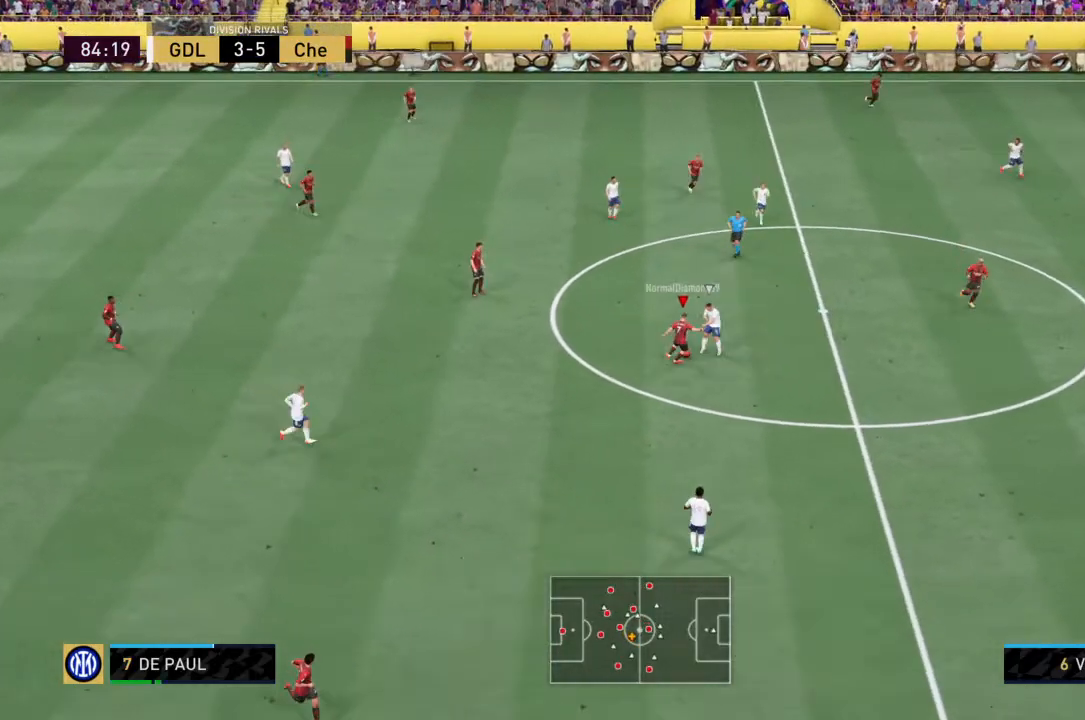
{"buttons": ["R2"], "left_stick": "right", "right_stick": "center", "events": [[267, "R2", "down"]]}
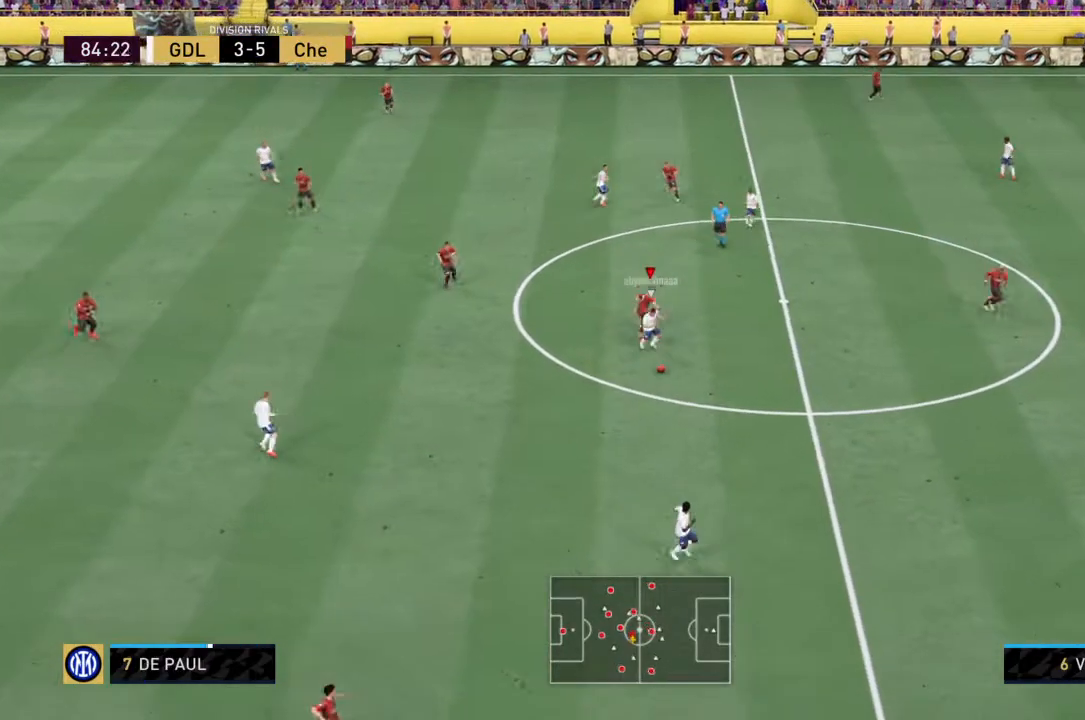
{"buttons": ["CROSS", "L1", "R2"], "left_stick": "down-left", "right_stick": "center", "events": [[33, "left_stick", "down-right"], [200, "left_stick", "down-left"], [333, "left_stick", "center"], [433, "CROSS", "down"], [433, "L1", "down"], [500, "left_stick", "down-left"]]}
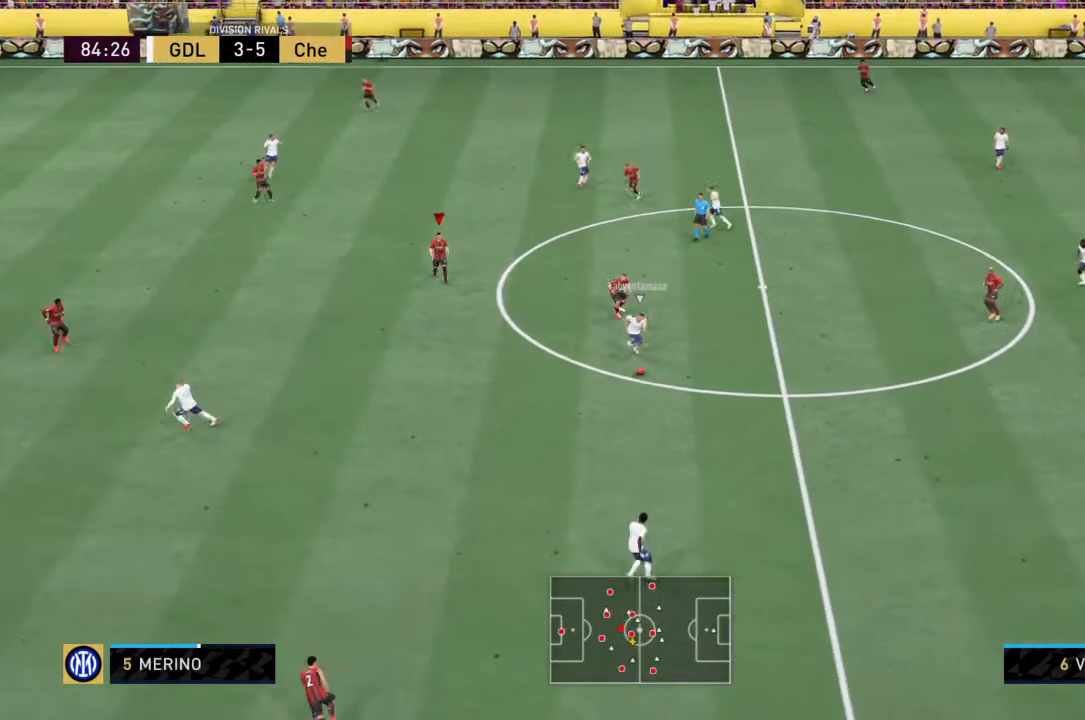
{"buttons": ["R2"], "left_stick": "down-left", "right_stick": "center", "events": [[67, "L1", "up"], [334, "CROSS", "up"]]}
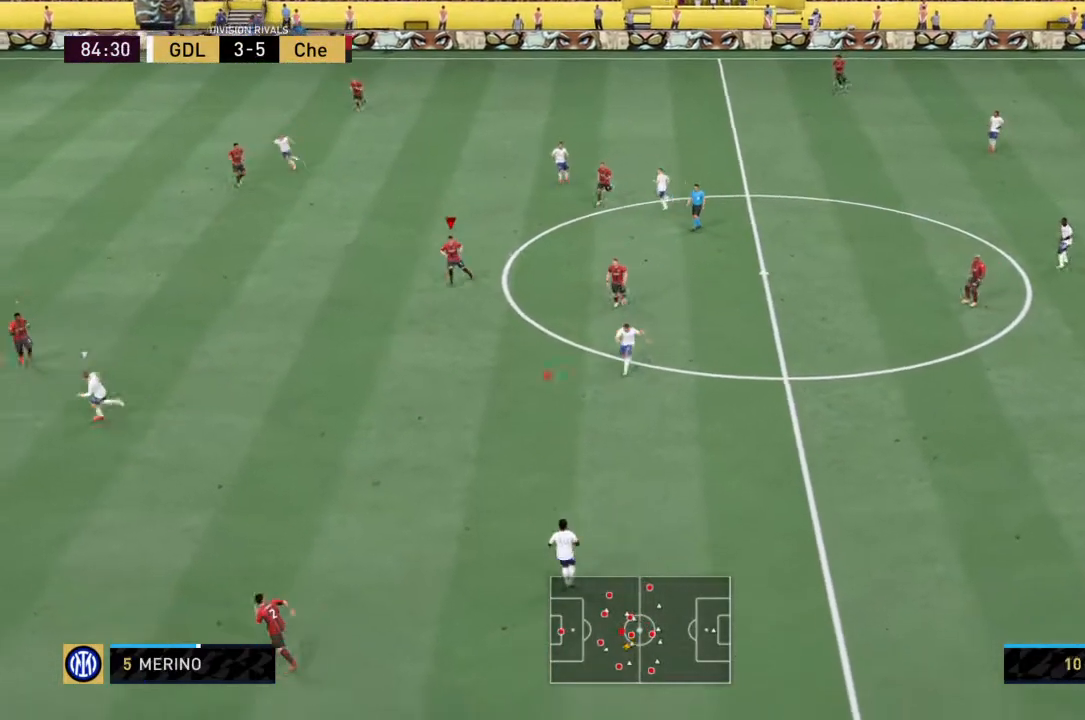
{"buttons": ["L1", "R2"], "left_stick": "down-left", "right_stick": "center", "events": [[500, "L1", "down"]]}